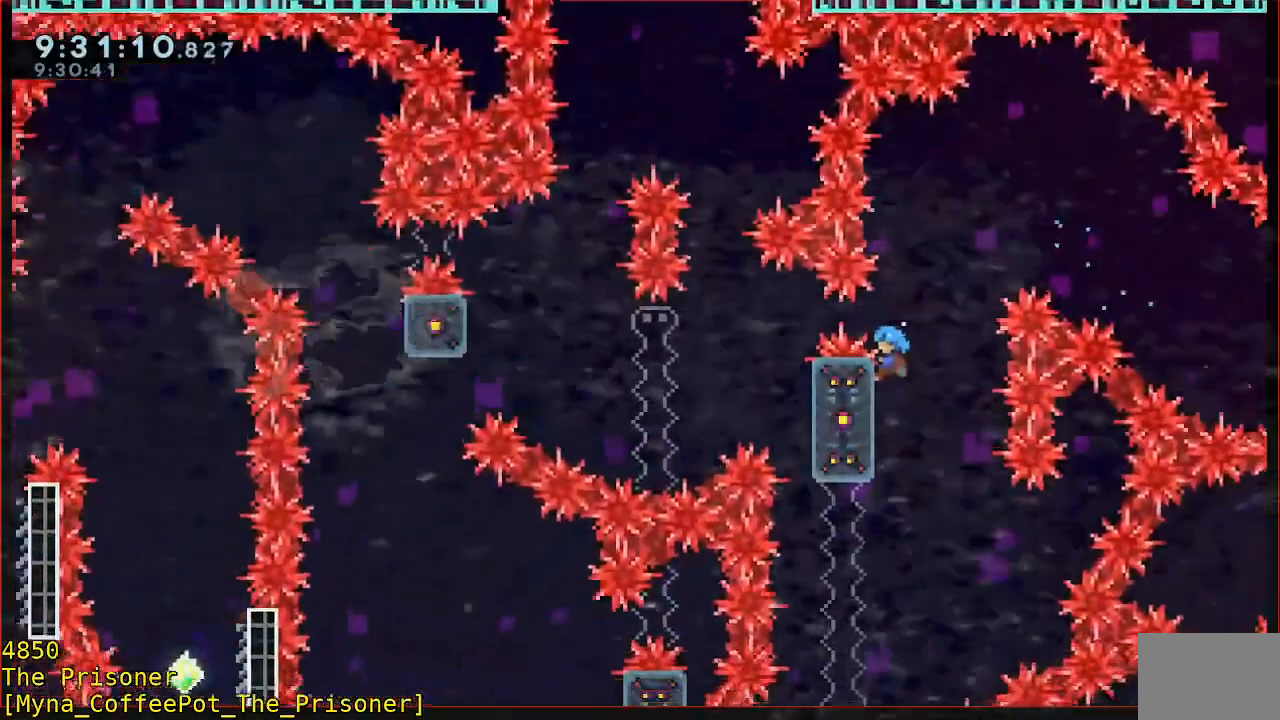
Gameplay with a controller (Xbox layout); each line is a JSON object with the inputs held at the frame after it (dt_ms = milliseconds from this image to that frame). "button_events" lists button changes between this image and that frame as [ms after this image, input, new state], when the widget could be followed in between (sticks are given only as held states). Not read: DPAD_DOWN DPAD_LEFT DPAD_RIGHT R3.
{"dt_ms": 1000, "buttons": ["A", "R2"], "left_stick": "left", "right_stick": "center", "button_events": [[650, "A", "down"]]}
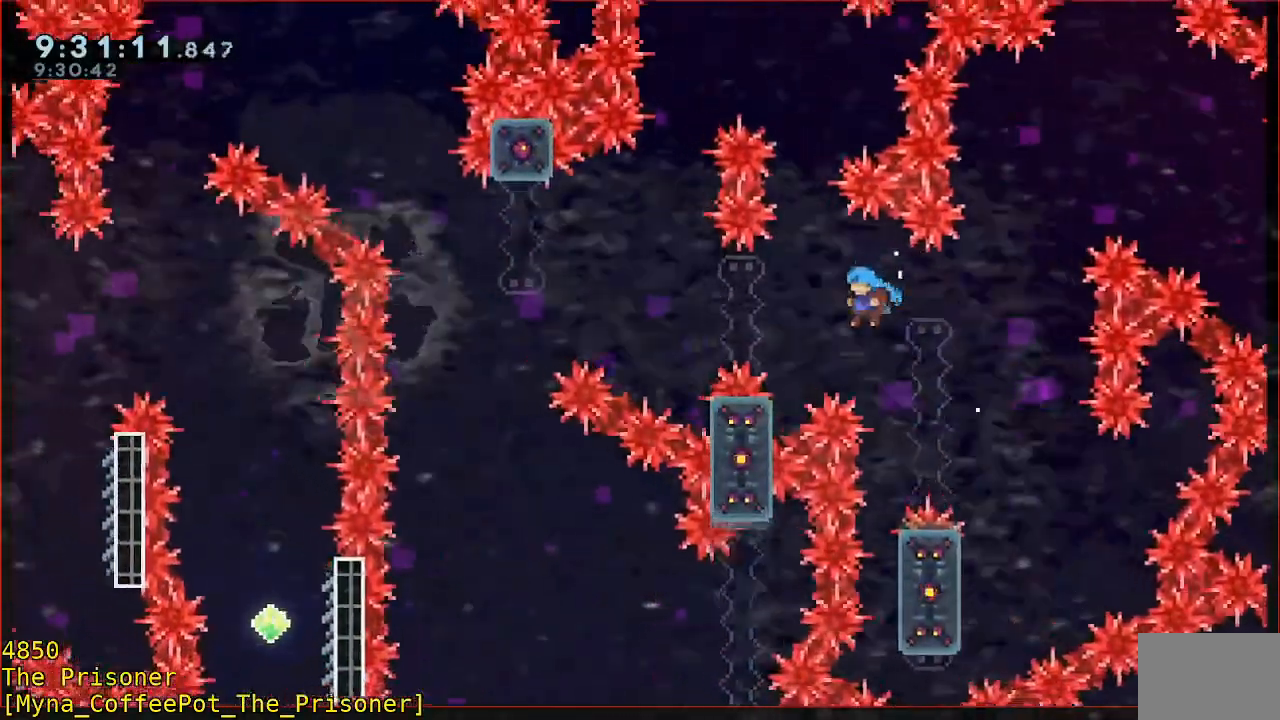
{"dt_ms": 1000, "buttons": [], "left_stick": "center", "right_stick": "center", "button_events": [[17, "L3", "down"], [150, "L3", "up"], [217, "A", "up"], [417, "A", "down"], [783, "L3", "down"], [917, "A", "up"], [917, "L3", "up"], [917, "R2", "up"]]}
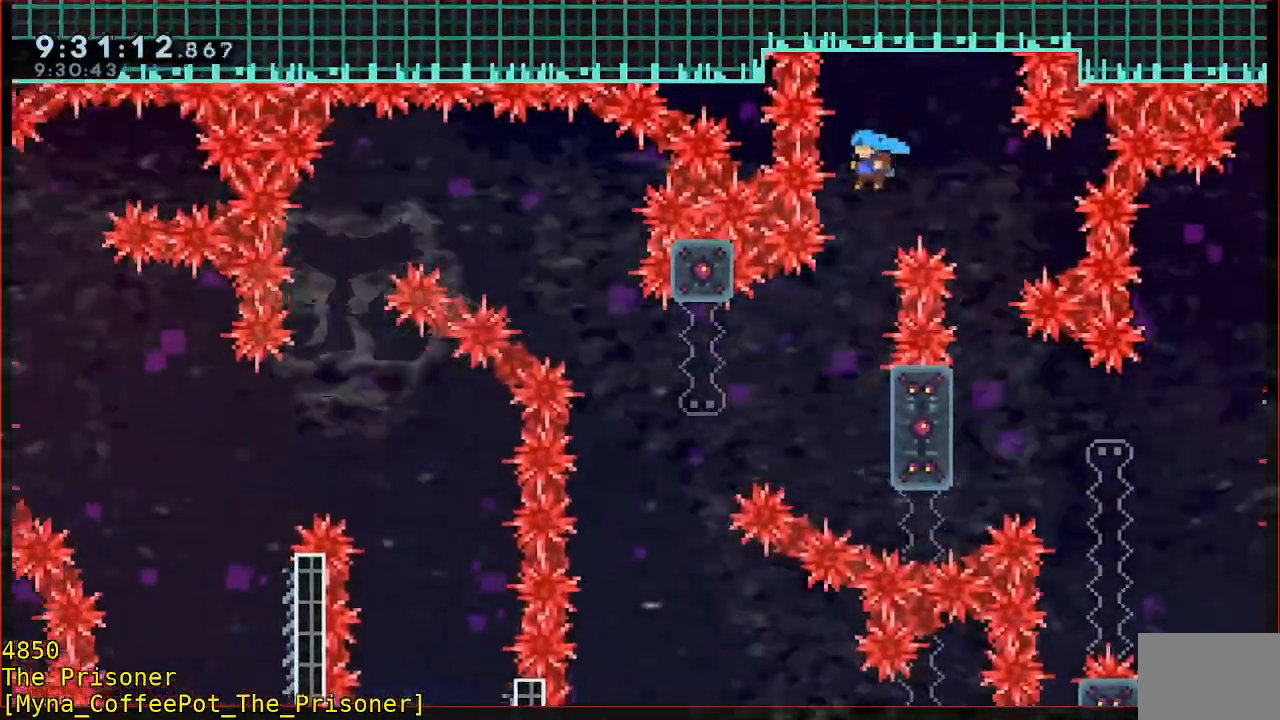
{"dt_ms": 500, "buttons": ["R2"], "left_stick": "down-right", "right_stick": "center", "button_events": [[383, "R2", "down"]]}
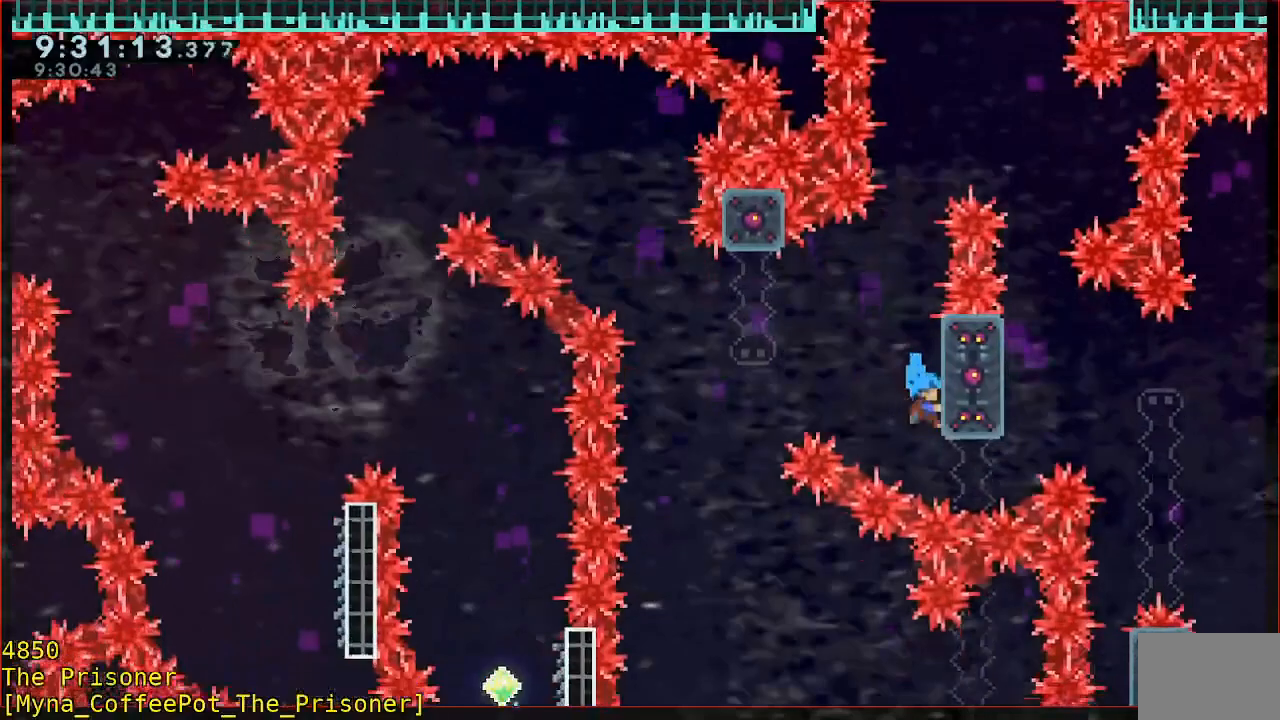
{"dt_ms": 500, "buttons": ["A", "R2"], "left_stick": "left", "right_stick": "center", "button_events": [[450, "A", "down"]]}
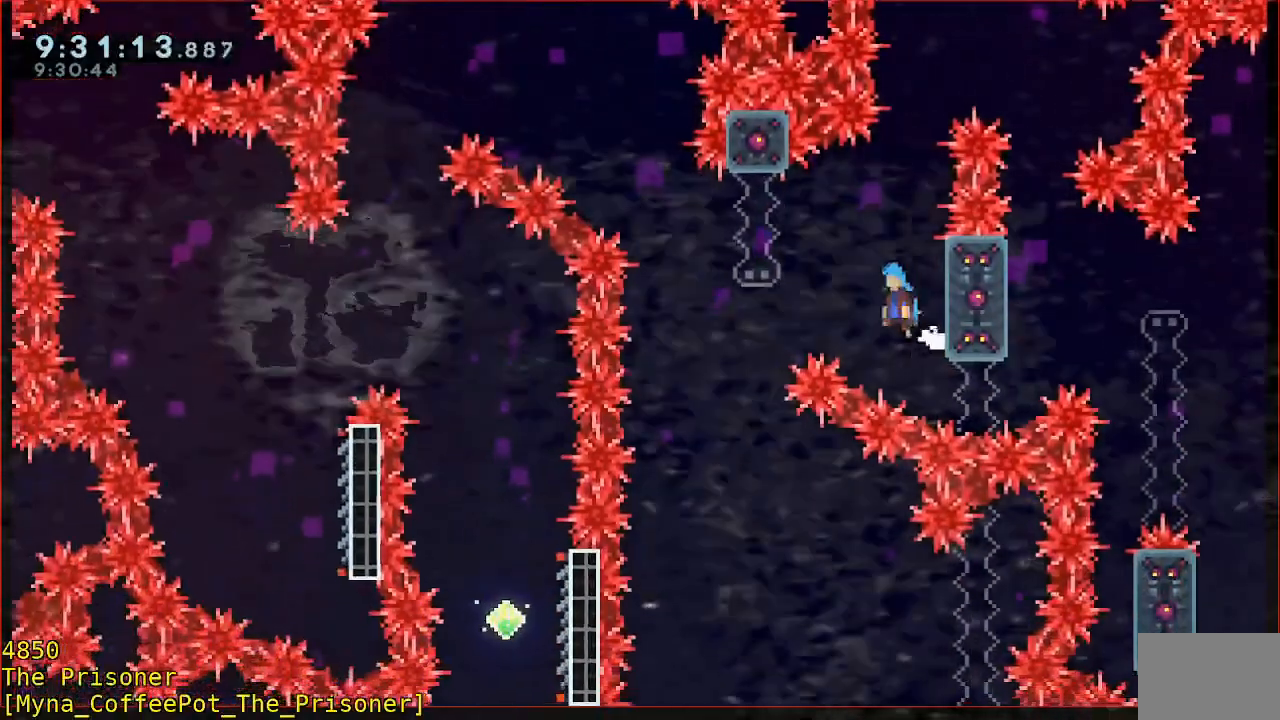
{"dt_ms": 1000, "buttons": [], "left_stick": "right", "right_stick": "center", "button_events": [[383, "A", "up"], [383, "R2", "up"]]}
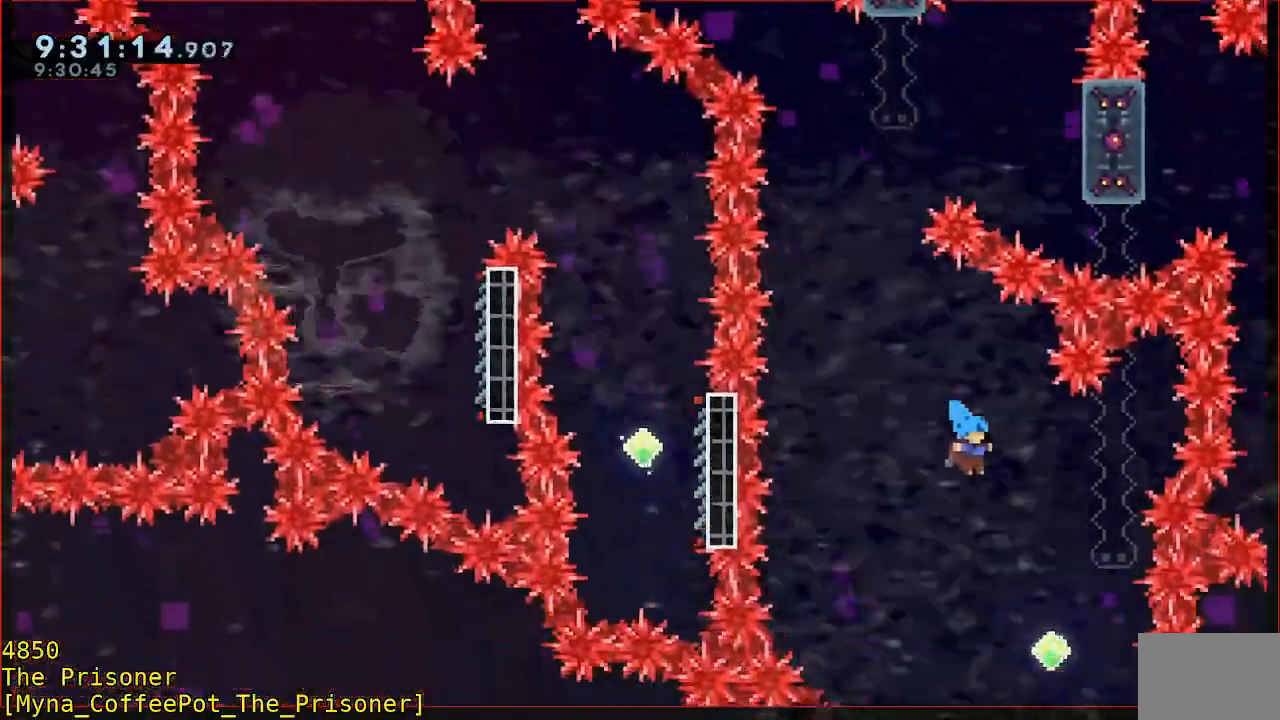
{"dt_ms": 500, "buttons": ["B"], "left_stick": "up", "right_stick": "center", "button_events": [[350, "B", "down"]]}
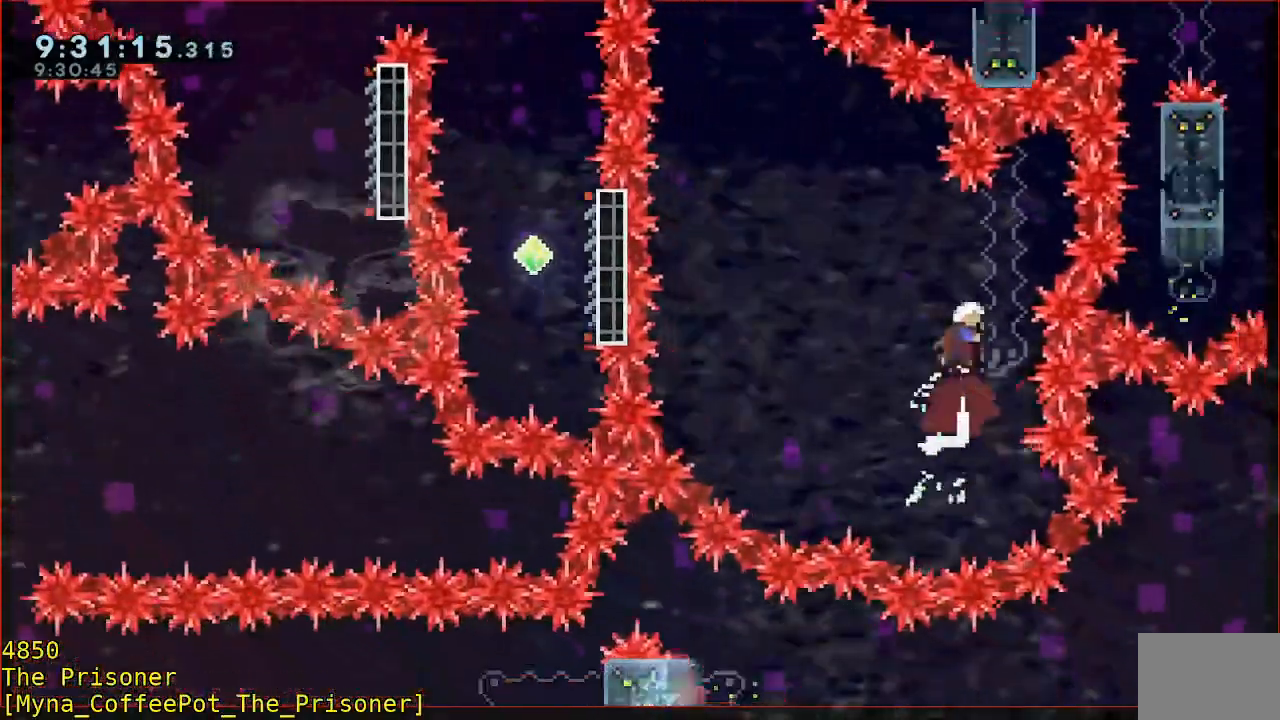
{"dt_ms": 500, "buttons": ["B", "Y", "L3"], "left_stick": "up-left", "right_stick": "center", "button_events": [[83, "Y", "down"], [183, "L3", "down"]]}
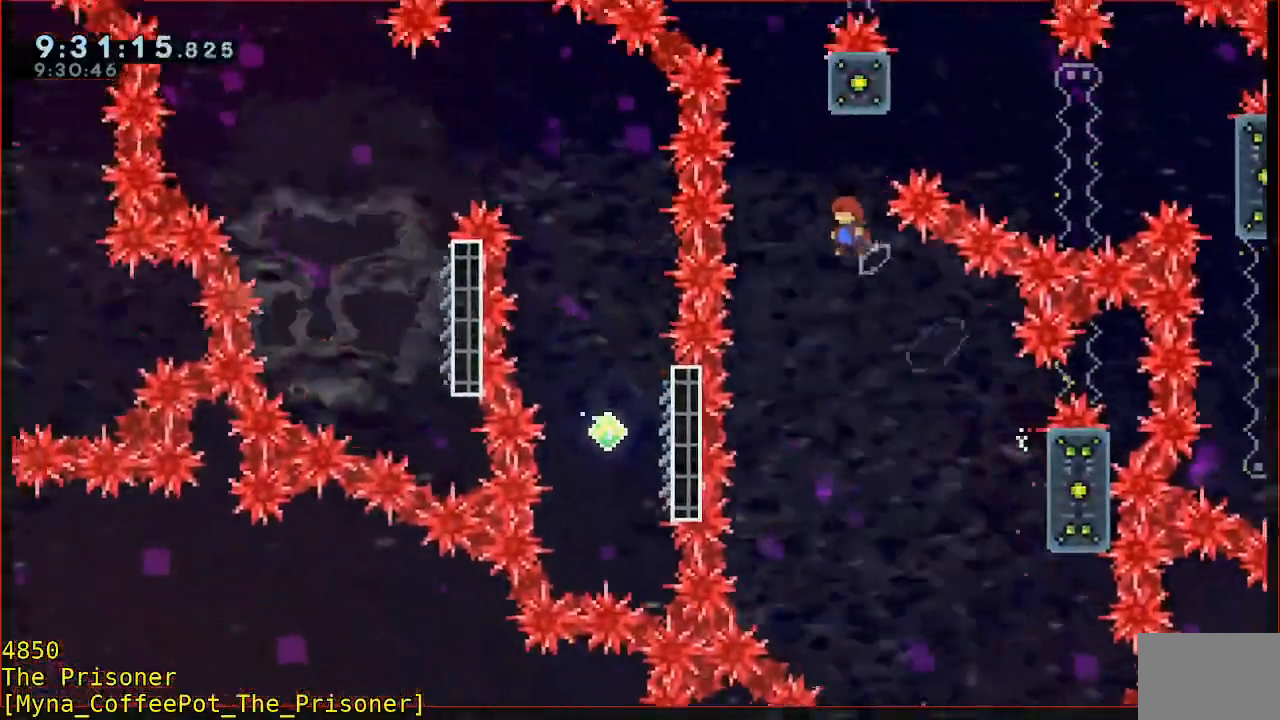
{"dt_ms": 500, "buttons": ["B", "Y"], "left_stick": "left", "right_stick": "center", "button_events": [[50, "L3", "up"], [50, "Y", "up"], [83, "B", "up"], [150, "B", "down"], [417, "Y", "down"]]}
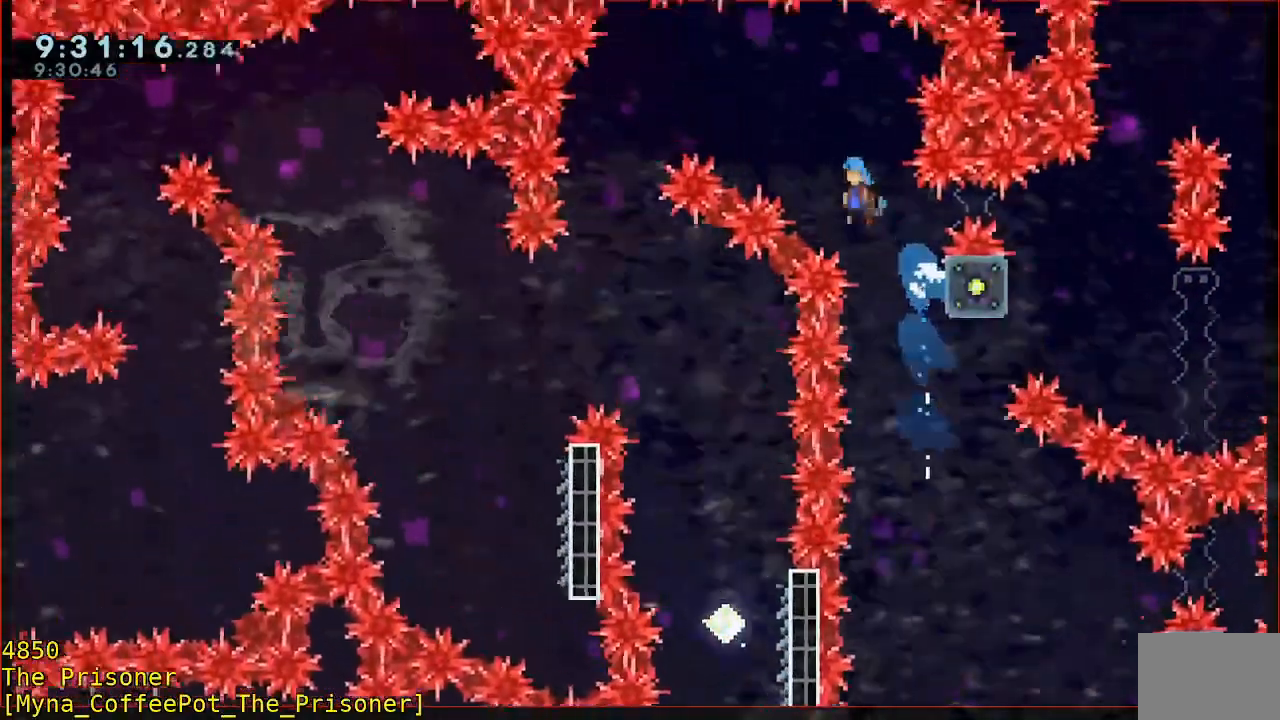
{"dt_ms": 500, "buttons": ["B", "Y", "L3"], "left_stick": "left", "right_stick": "center", "button_events": [[17, "L3", "down"]]}
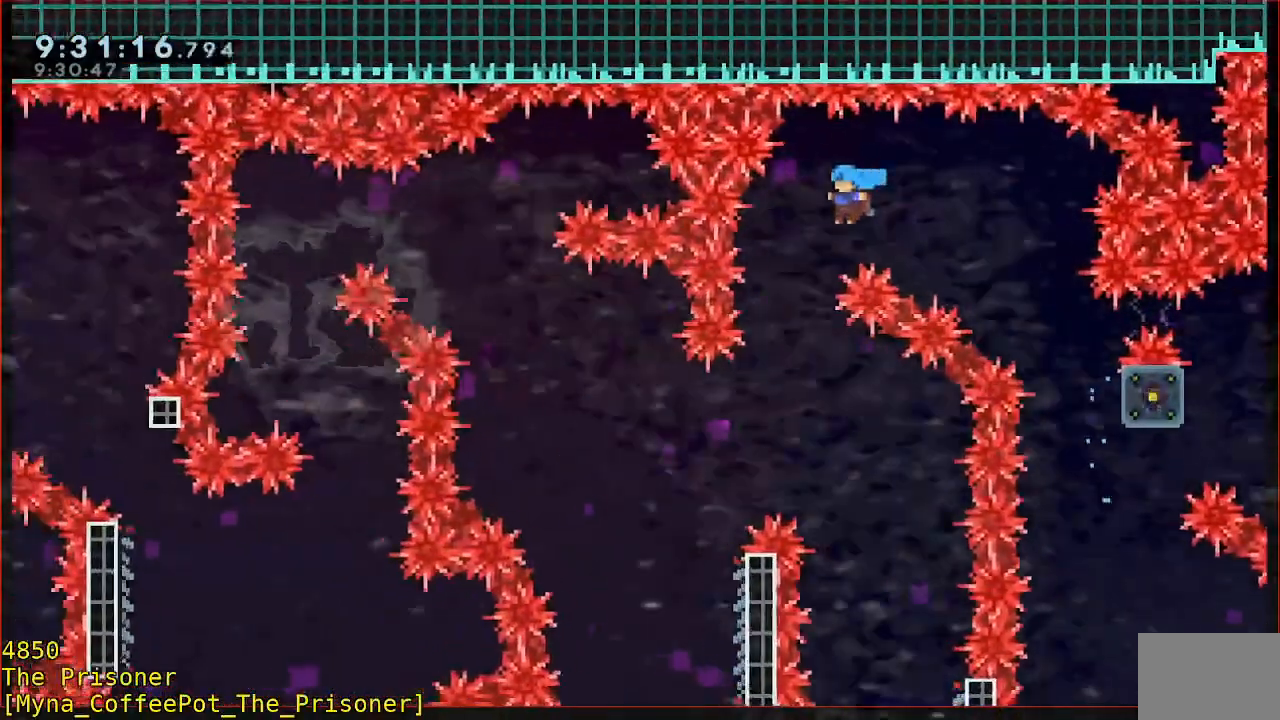
{"dt_ms": 500, "buttons": ["R2"], "left_stick": "right", "right_stick": "center", "button_events": [[50, "L3", "up"], [50, "Y", "up"], [83, "B", "up"], [383, "R2", "down"]]}
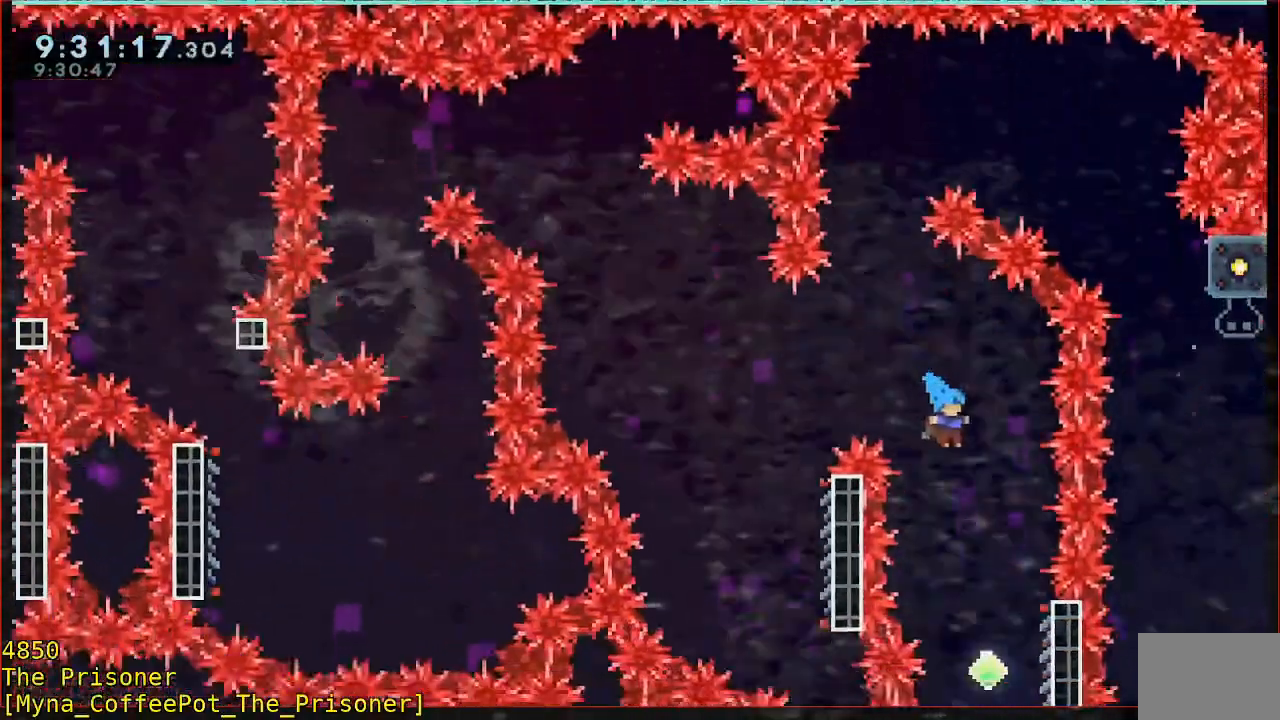
{"dt_ms": 500, "buttons": ["R2"], "left_stick": "right", "right_stick": "center", "button_events": [[383, "L3", "down"], [483, "L3", "up"]]}
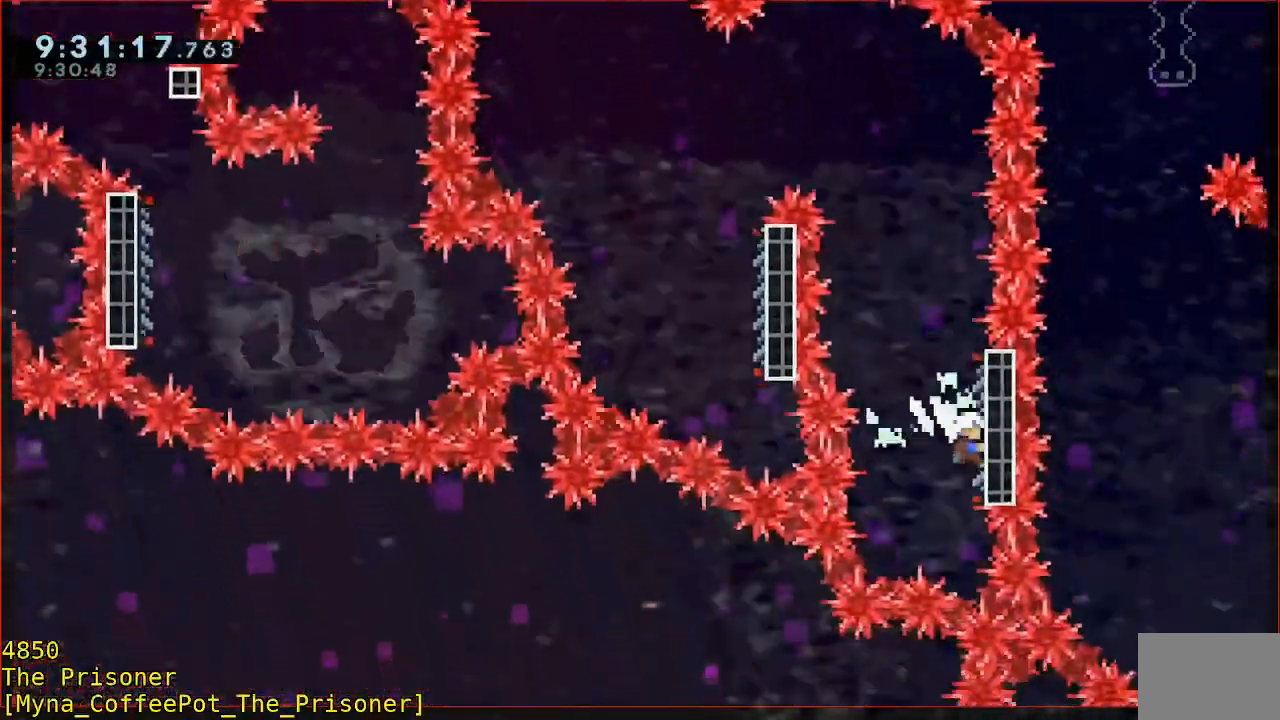
{"dt_ms": 500, "buttons": ["A", "R2", "L3"], "left_stick": "left", "right_stick": "center", "button_events": [[417, "A", "down"], [483, "L3", "down"]]}
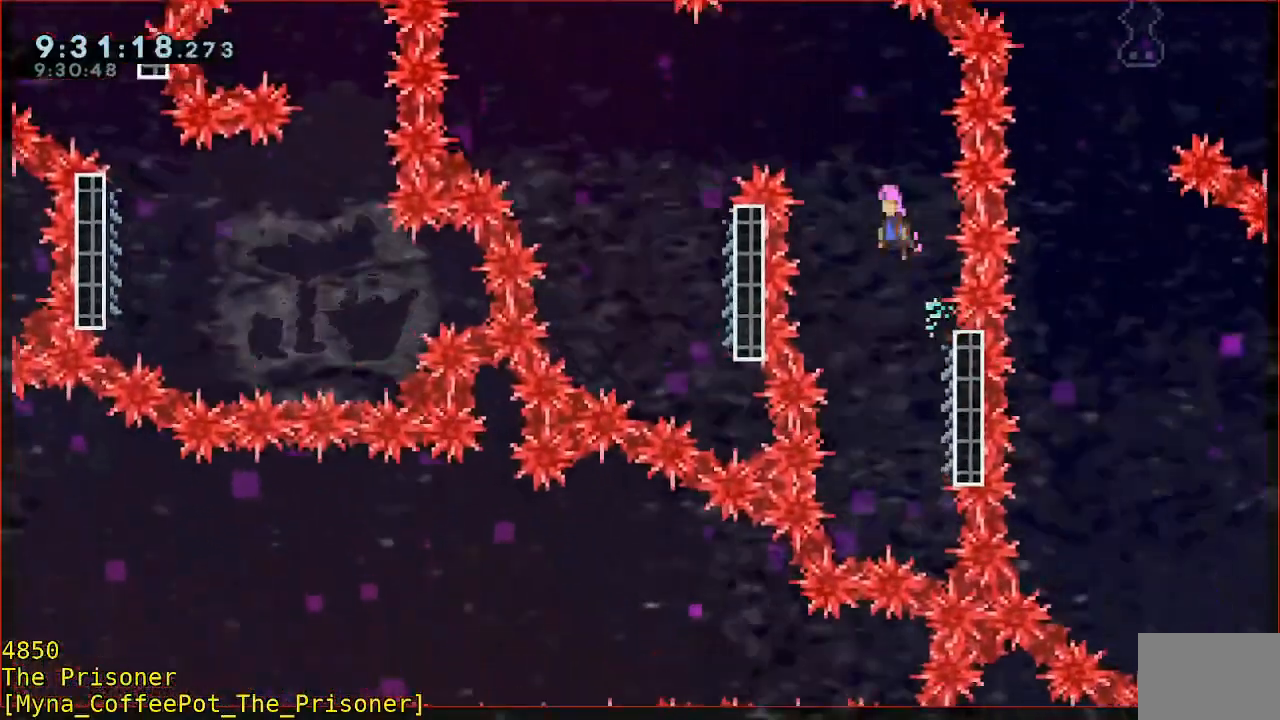
{"dt_ms": 500, "buttons": ["A", "R2"], "left_stick": "left", "right_stick": "center", "button_events": [[483, "L3", "up"]]}
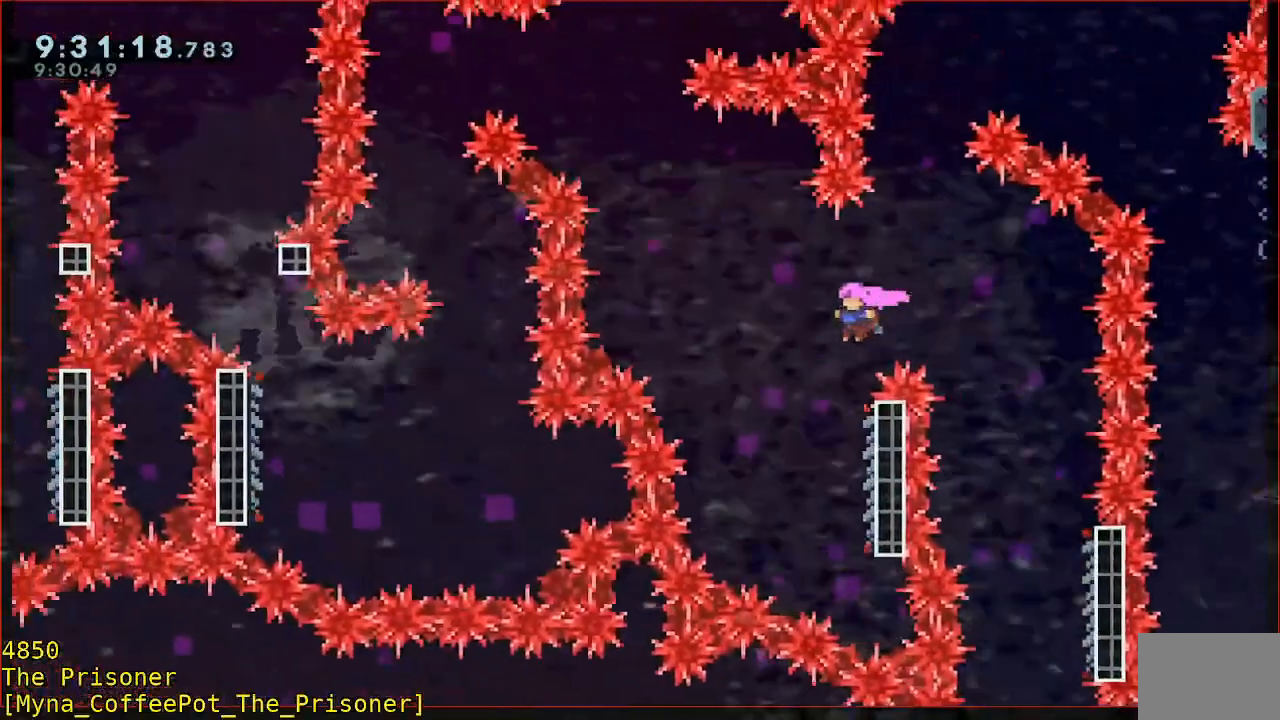
{"dt_ms": 500, "buttons": ["R2"], "left_stick": "center", "right_stick": "center", "button_events": [[83, "A", "up"]]}
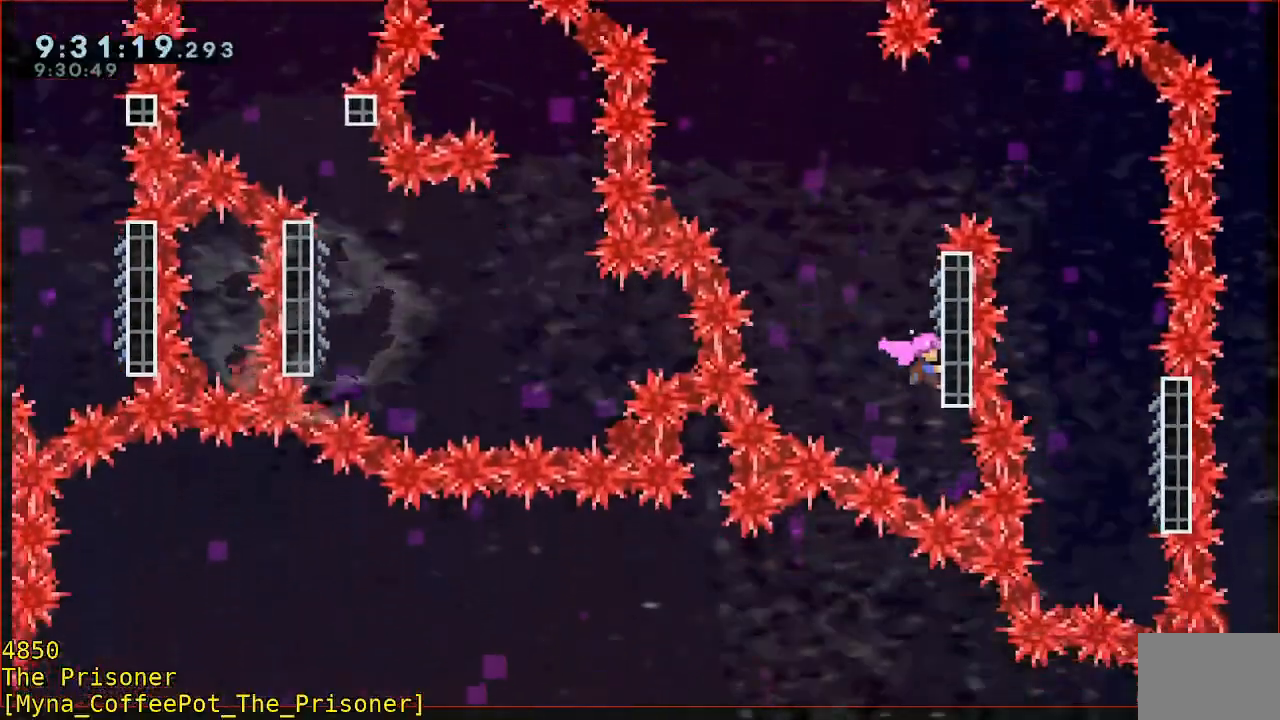
{"dt_ms": 500, "buttons": ["A", "R2", "L3"], "left_stick": "left", "right_stick": "center", "button_events": [[317, "A", "down"], [417, "L3", "down"]]}
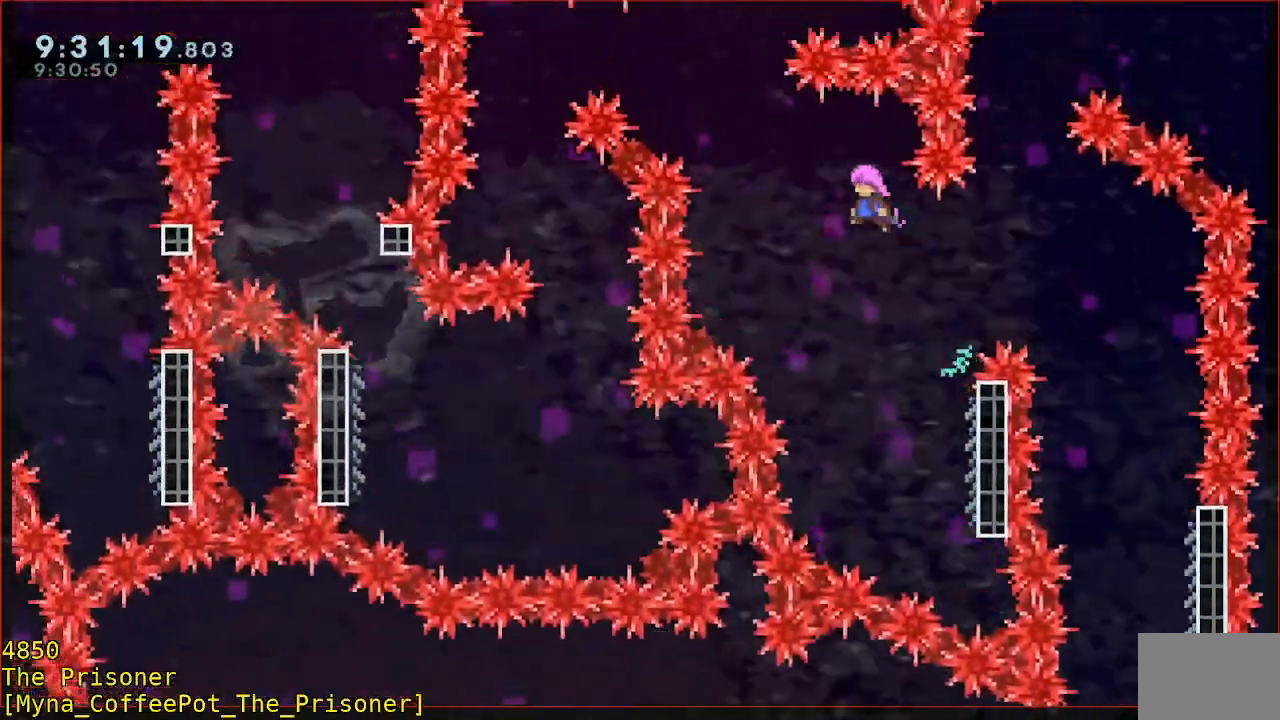
{"dt_ms": 500, "buttons": ["B", "R2", "L3"], "left_stick": "left", "right_stick": "center", "button_events": [[150, "A", "up"], [283, "B", "down"], [317, "L3", "up"], [383, "L3", "down"]]}
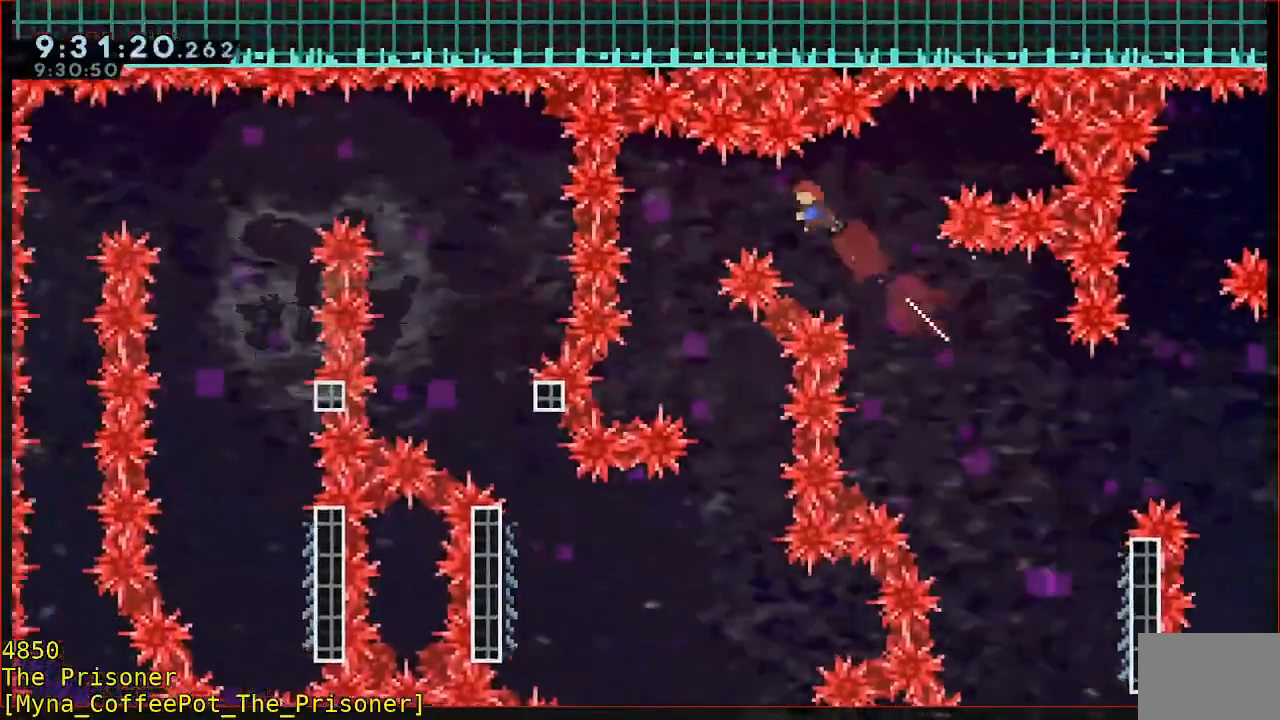
{"dt_ms": 500, "buttons": [], "left_stick": "right", "right_stick": "center", "button_events": [[283, "L3", "up"], [283, "R2", "up"], [317, "B", "up"]]}
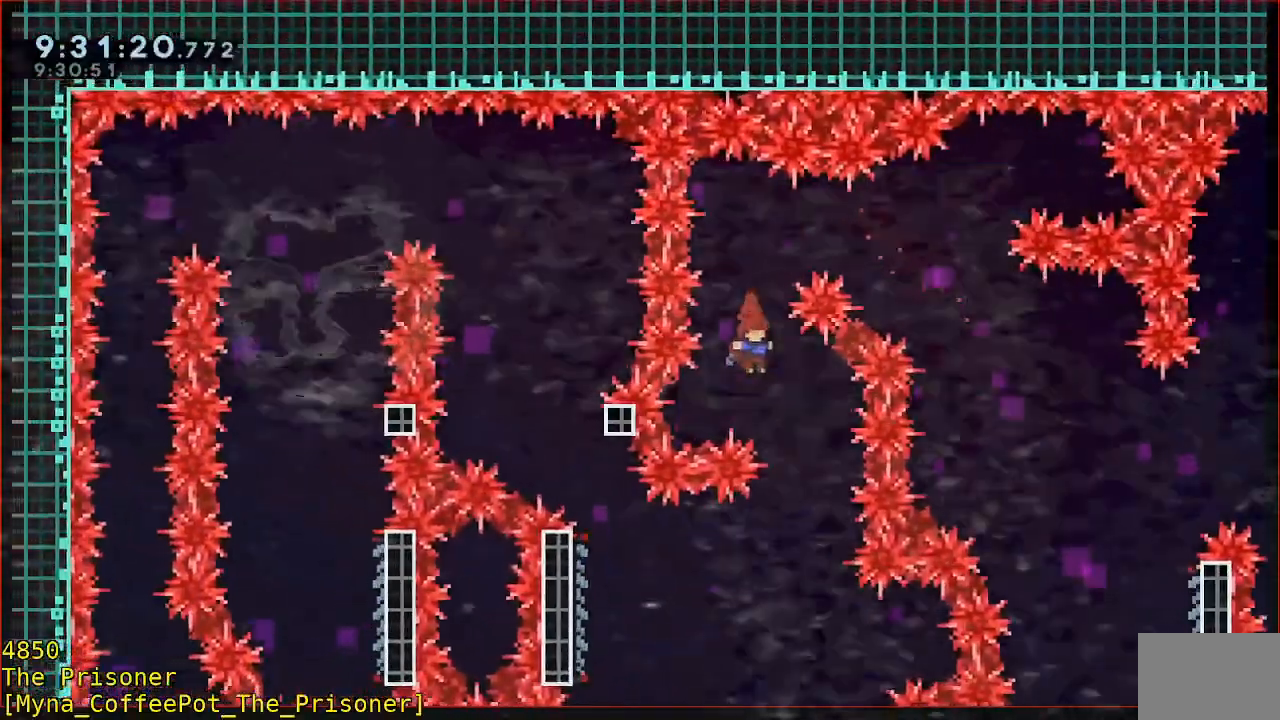
{"dt_ms": 500, "buttons": ["B", "R2", "L3"], "left_stick": "left", "right_stick": "center", "button_events": [[417, "R2", "down"], [450, "B", "down"], [483, "L3", "down"]]}
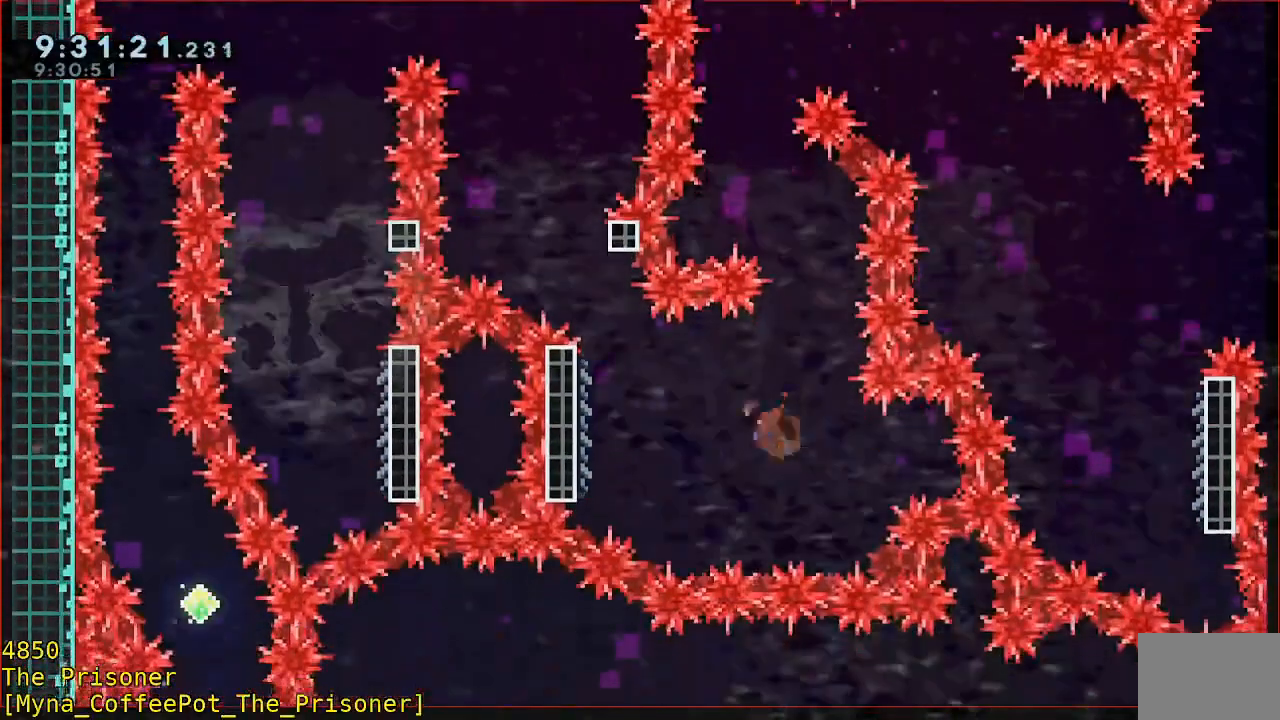
{"dt_ms": 500, "buttons": ["R2"], "left_stick": "center", "right_stick": "center", "button_events": [[150, "B", "up"], [217, "L3", "up"]]}
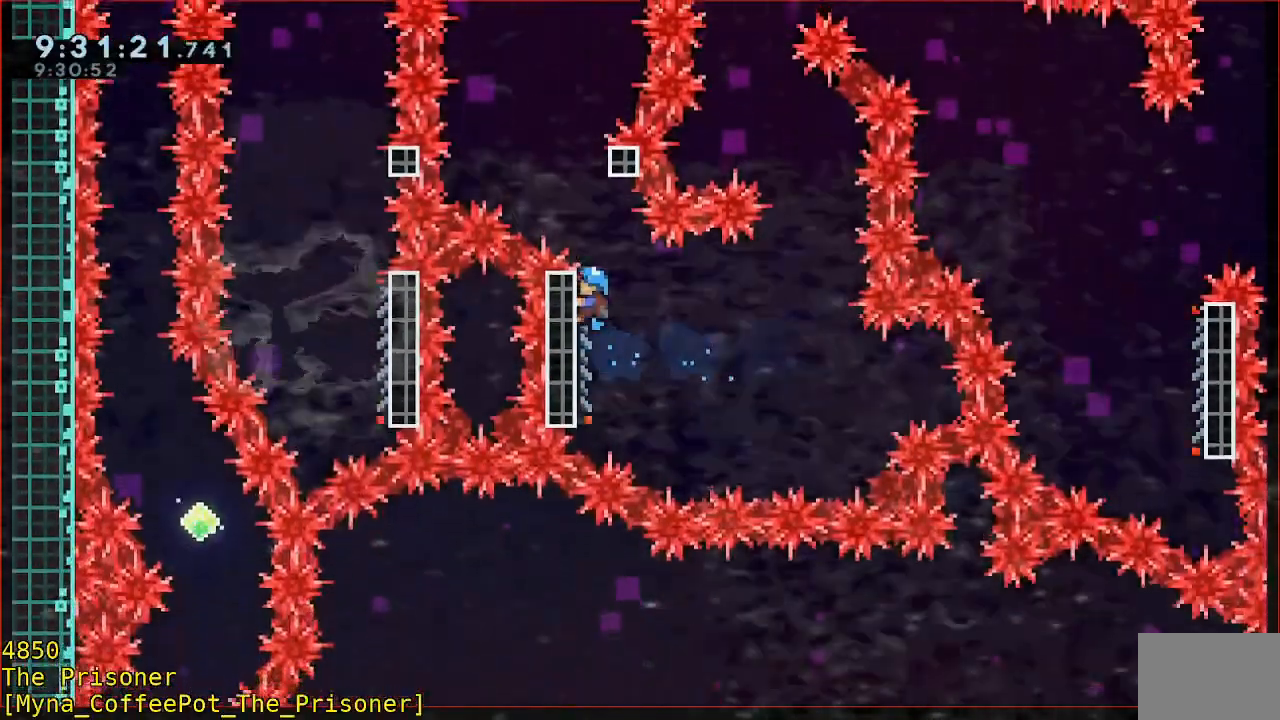
{"dt_ms": 500, "buttons": ["A", "R2", "L3"], "left_stick": "left", "right_stick": "center", "button_events": [[217, "A", "down"], [317, "L3", "down"]]}
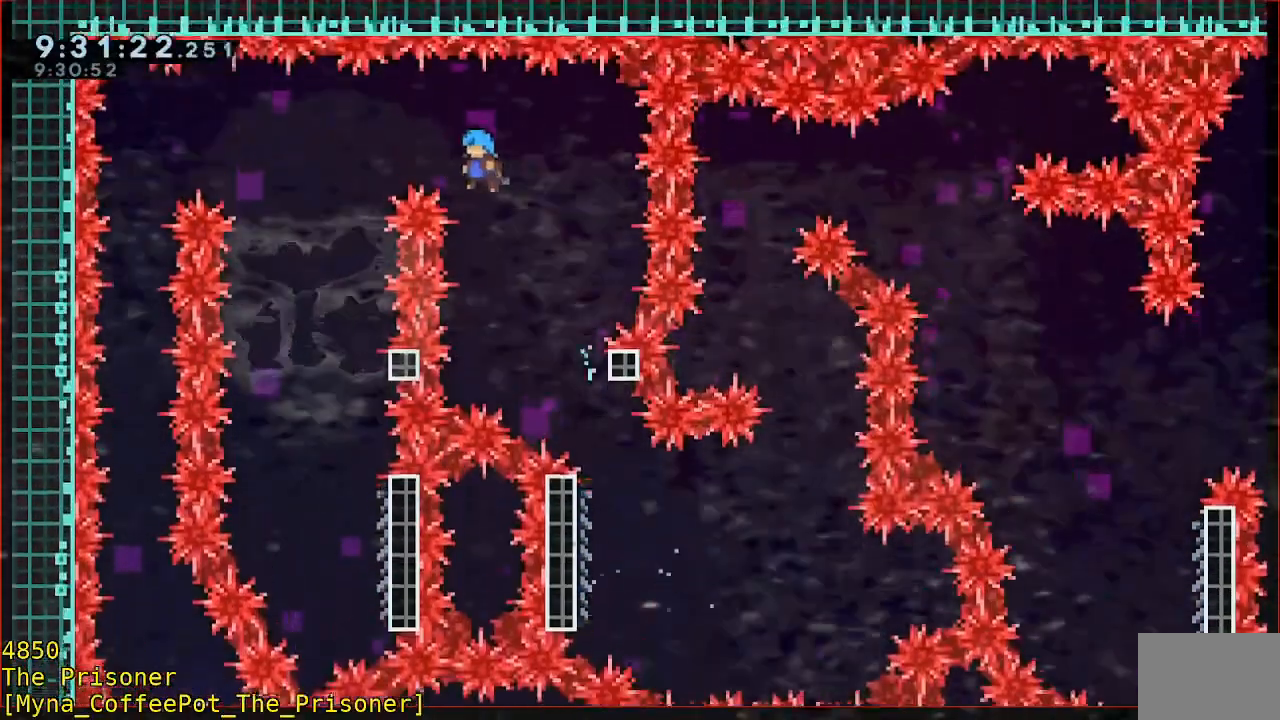
{"dt_ms": 500, "buttons": ["R2"], "left_stick": "center", "right_stick": "center", "button_events": [[350, "L3", "up"], [483, "A", "up"]]}
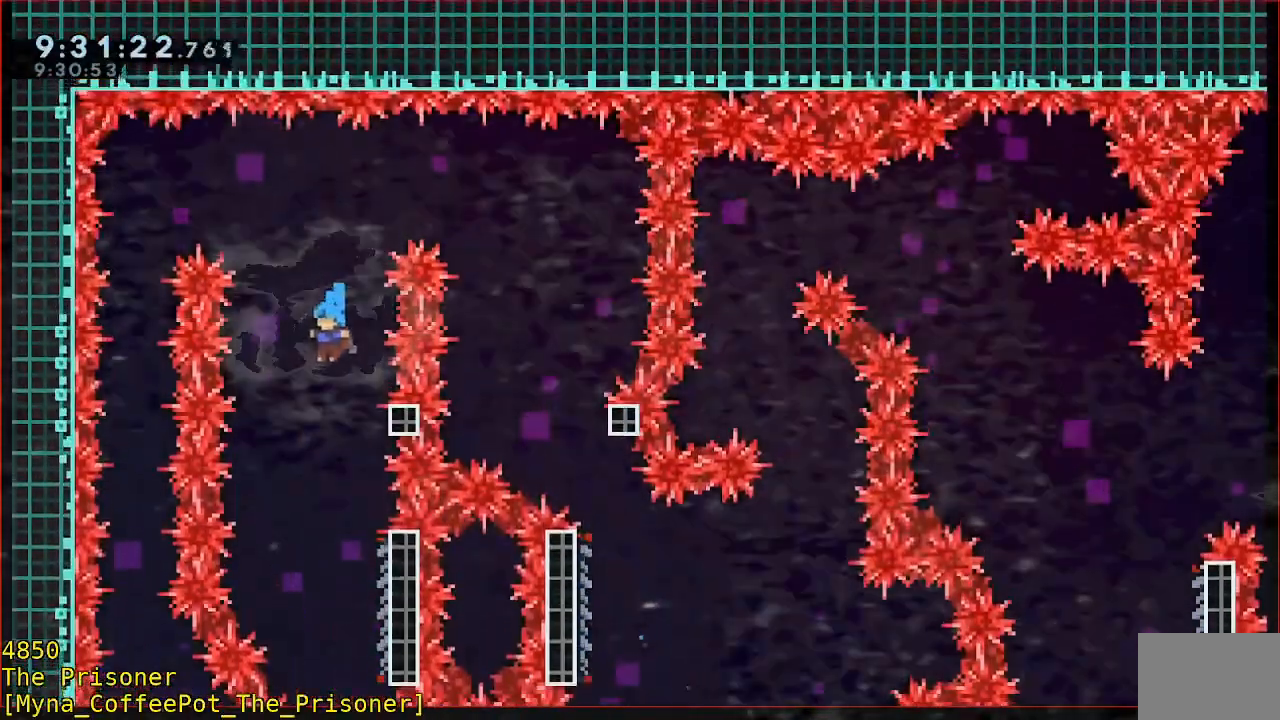
{"dt_ms": 500, "buttons": ["R2", "L3"], "left_stick": "right", "right_stick": "center", "button_events": [[483, "L3", "down"]]}
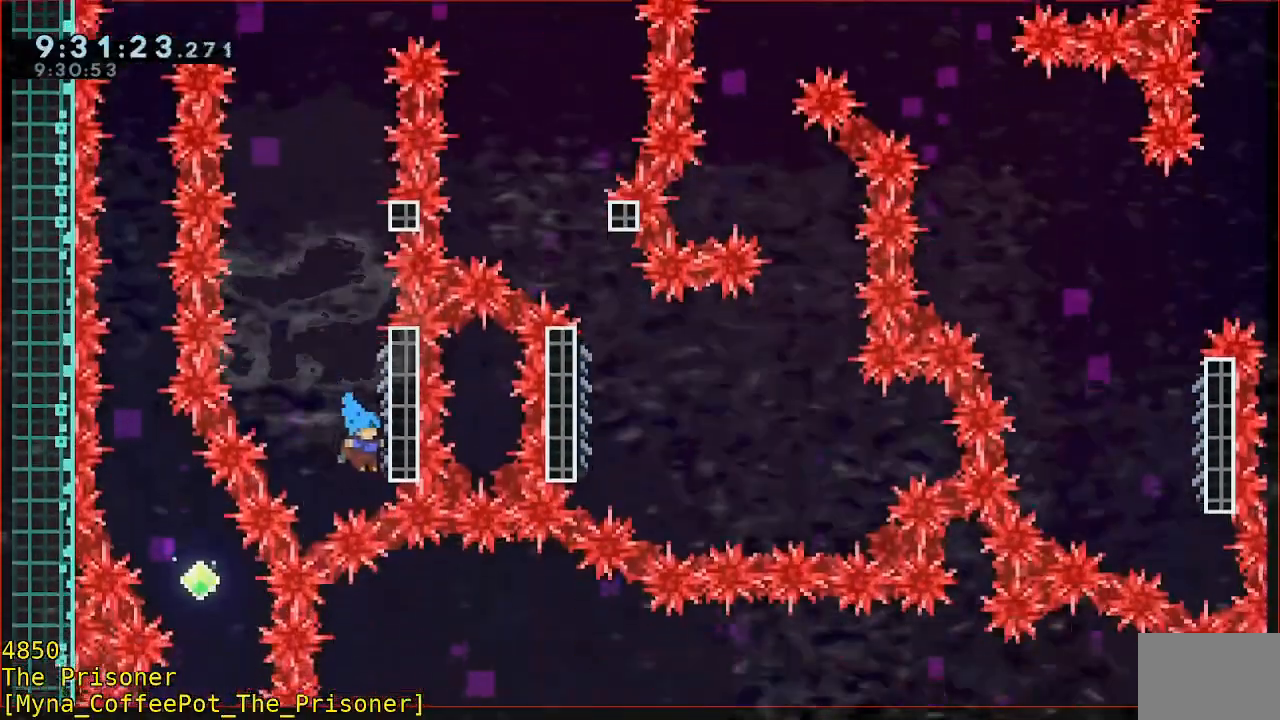
{"dt_ms": 1000, "buttons": ["A", "R2", "L3"], "left_stick": "left", "right_stick": "center", "button_events": [[83, "L3", "up"], [617, "A", "down"], [650, "L3", "down"]]}
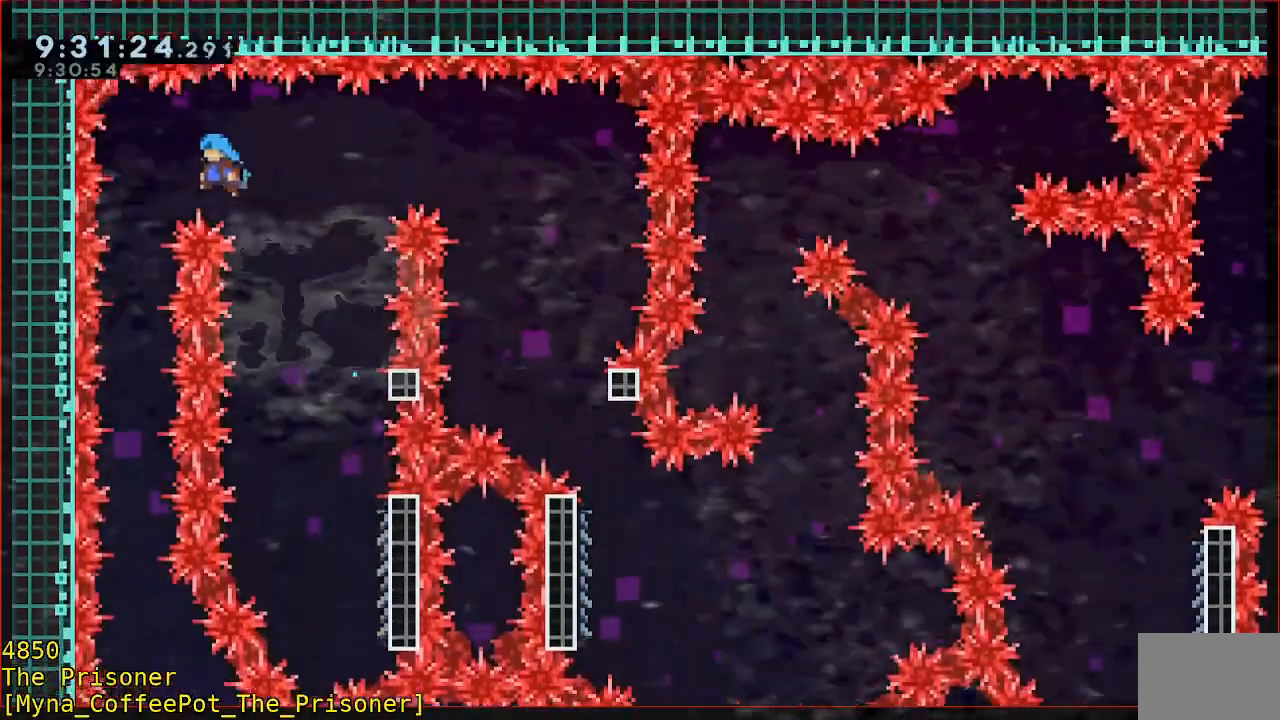
{"dt_ms": 500, "buttons": [], "left_stick": "center", "right_stick": "center", "button_events": [[150, "L3", "up"], [217, "A", "up"], [350, "R2", "up"]]}
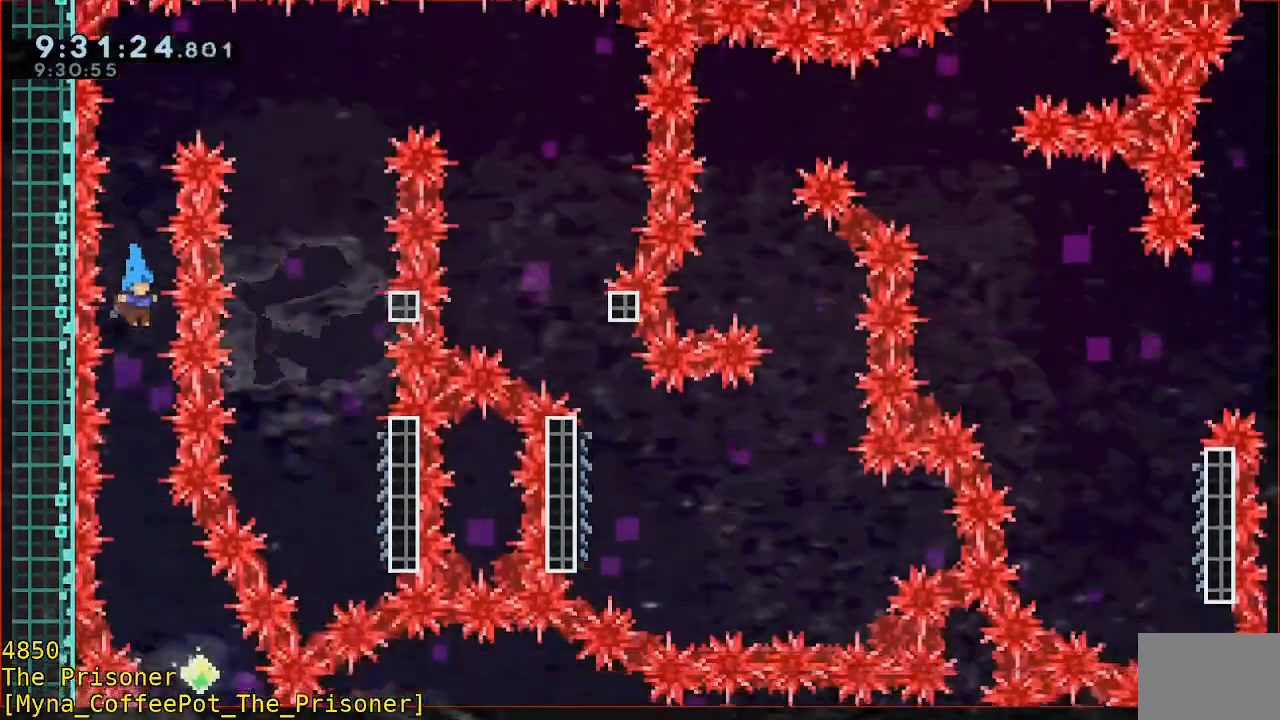
{"dt_ms": 500, "buttons": ["L3"], "left_stick": "right", "right_stick": "center", "button_events": [[483, "L3", "down"]]}